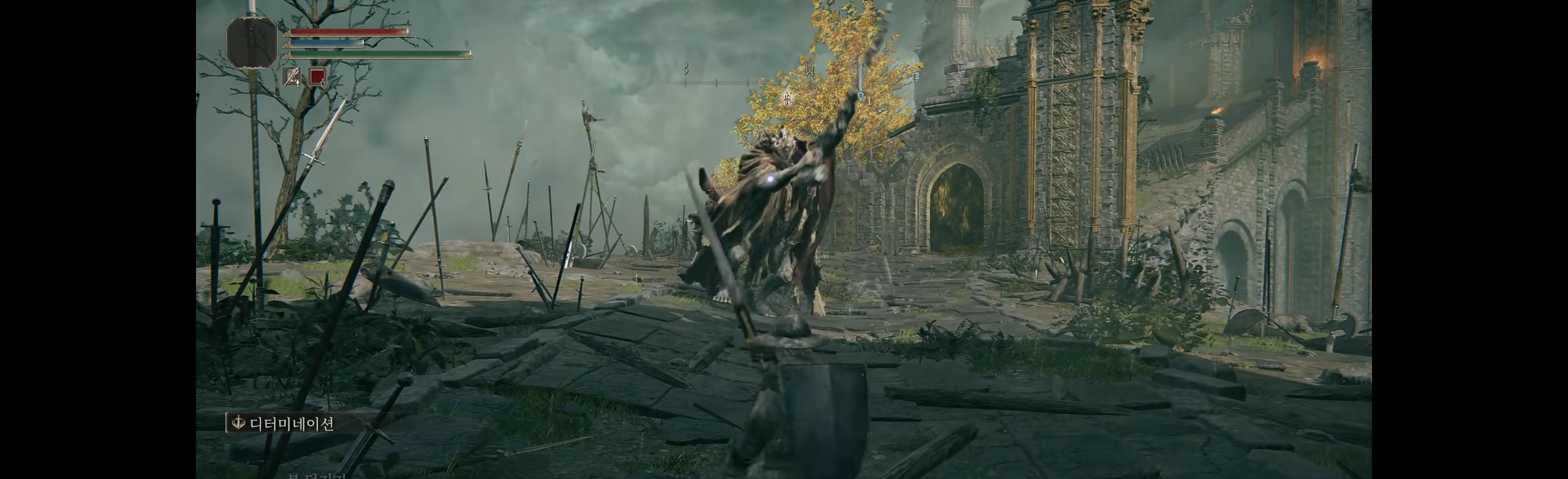
Gameplay with a controller (Xbox layout); each line is a JSON object with the inputs held at the frame after it. "events" lists button and stick changes between this image and that frame as [ms after this image, input, new state], when the widget could be followed in between. Not read: DPAD_DOWN DPAD_LEFT DPAD_RIGHT DPAD_UP HOME L1 L3 R1 R3 other_buttons right_stick.
{"buttons": [], "left_stick": "down", "events": [[283, "left_stick", "down"]]}
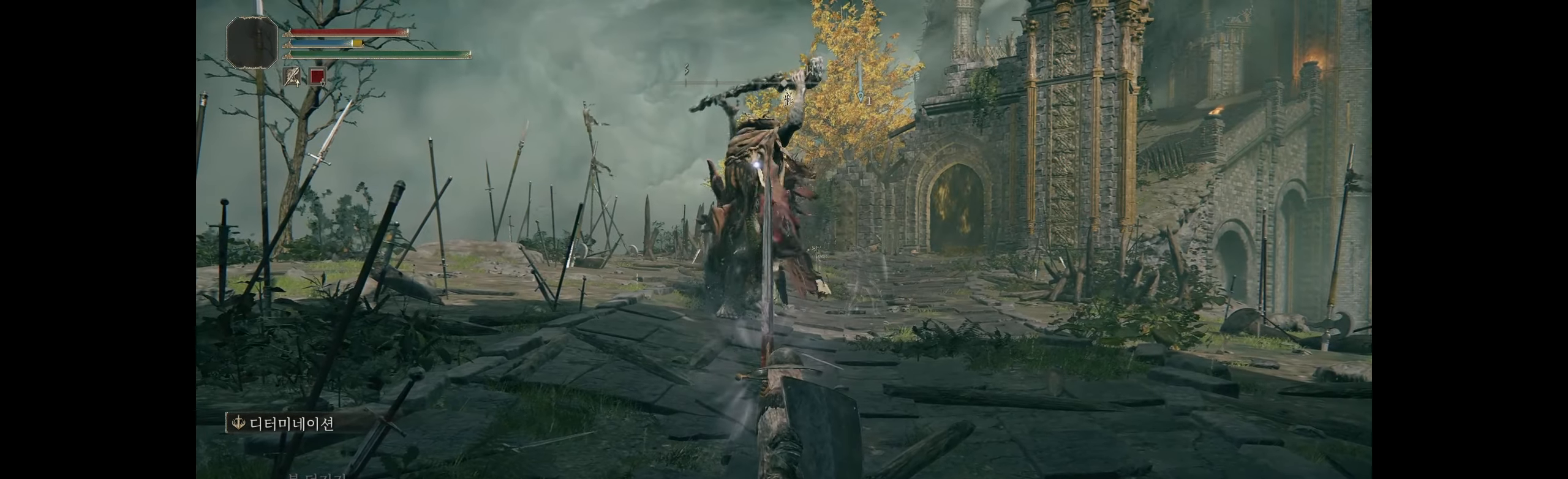
{"buttons": [], "left_stick": "down", "events": []}
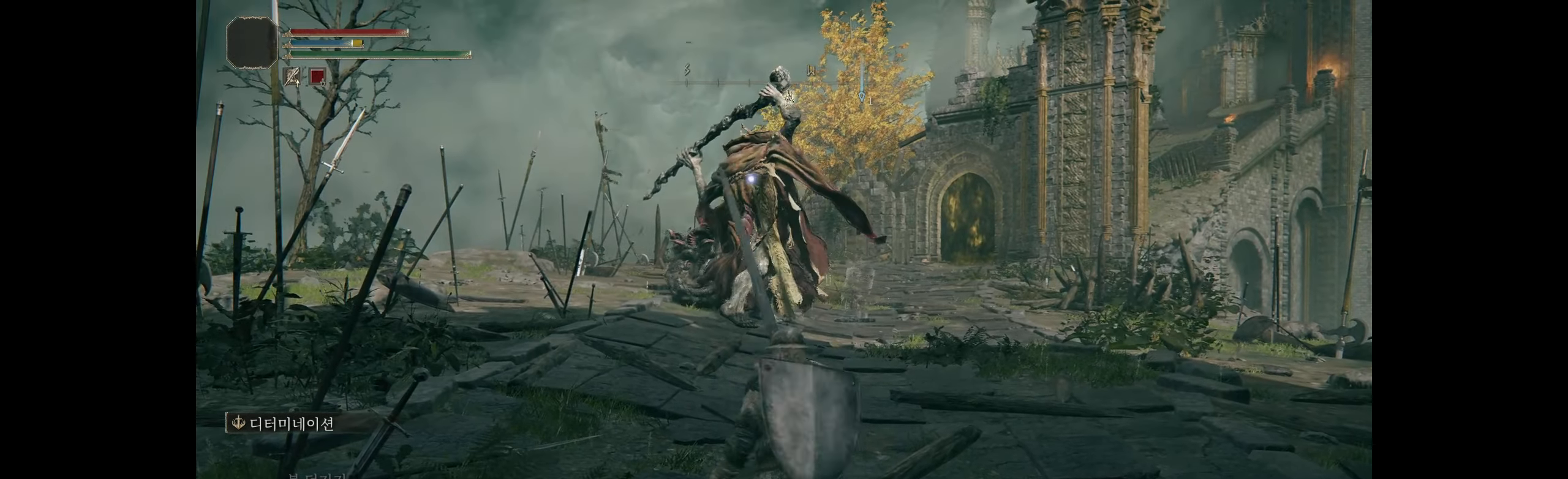
{"buttons": [], "left_stick": "down", "events": []}
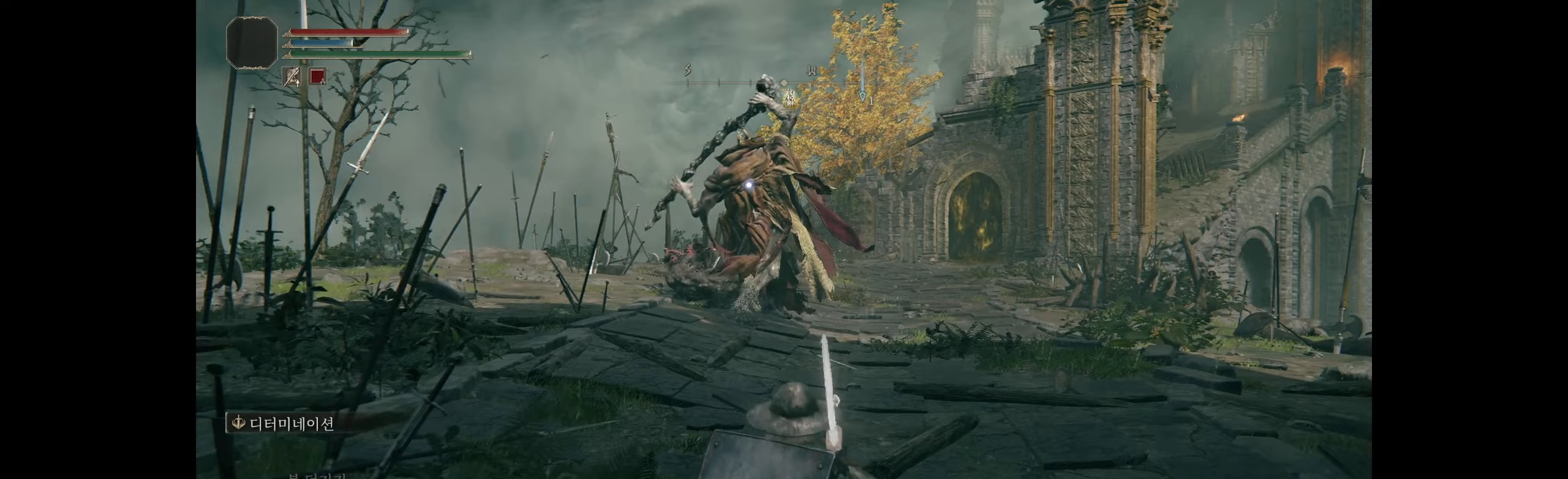
{"buttons": [], "left_stick": "up", "events": [[250, "left_stick", "up"]]}
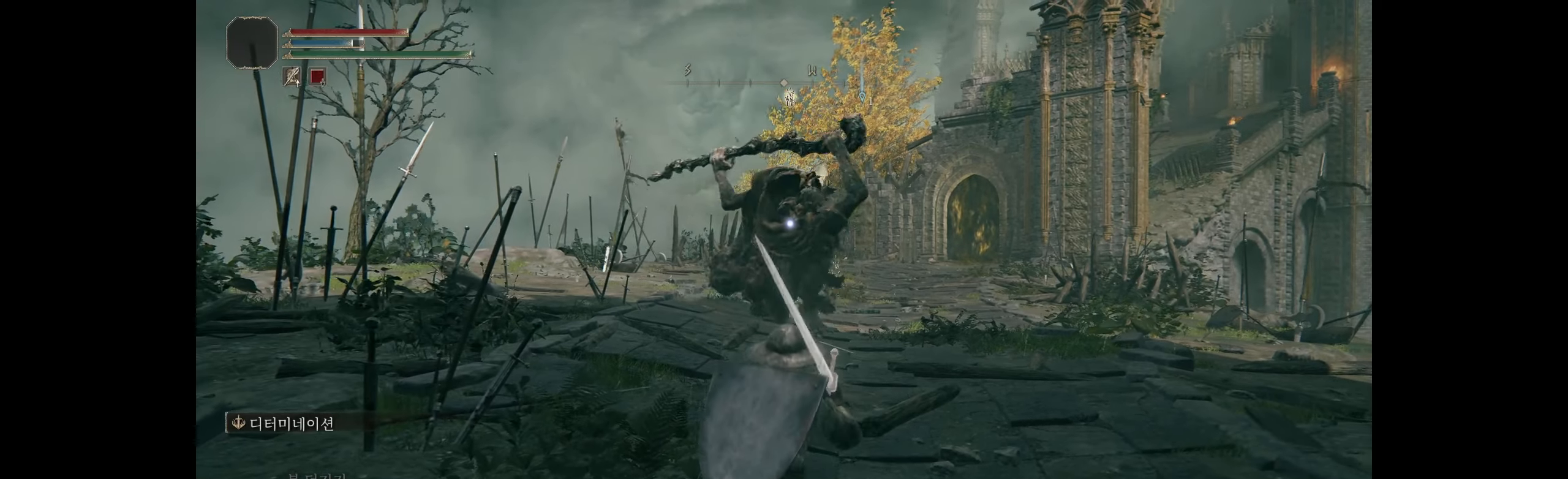
{"buttons": [], "left_stick": "center", "events": [[183, "B", "down"], [333, "B", "up"], [417, "left_stick", "center"]]}
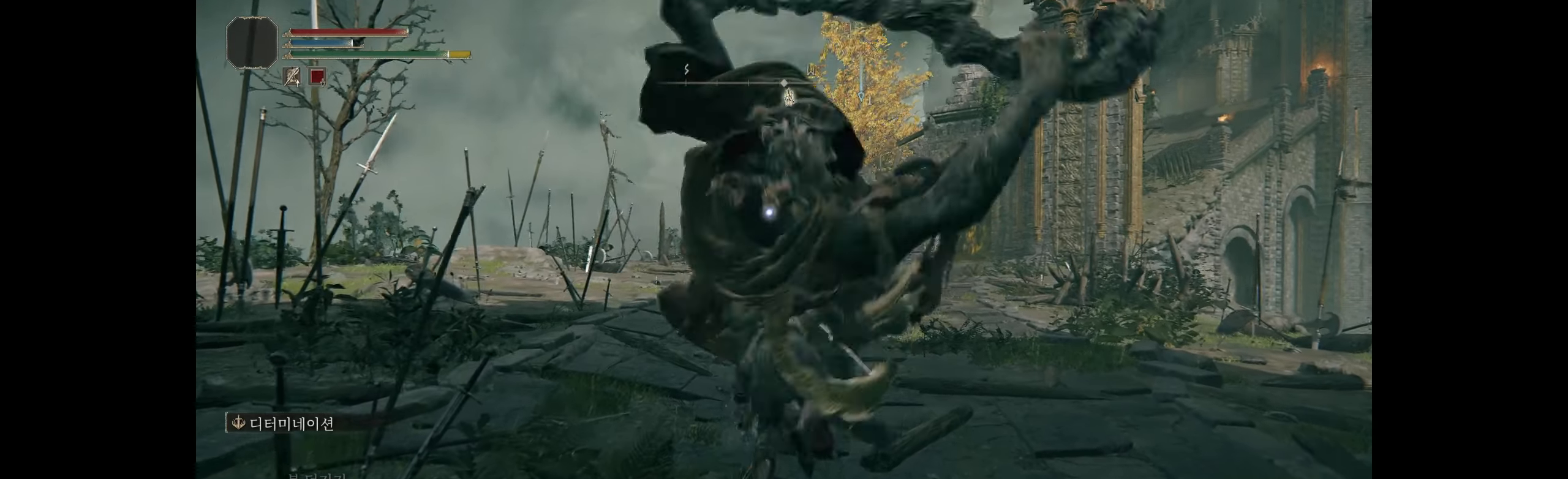
{"buttons": [], "left_stick": "center", "events": []}
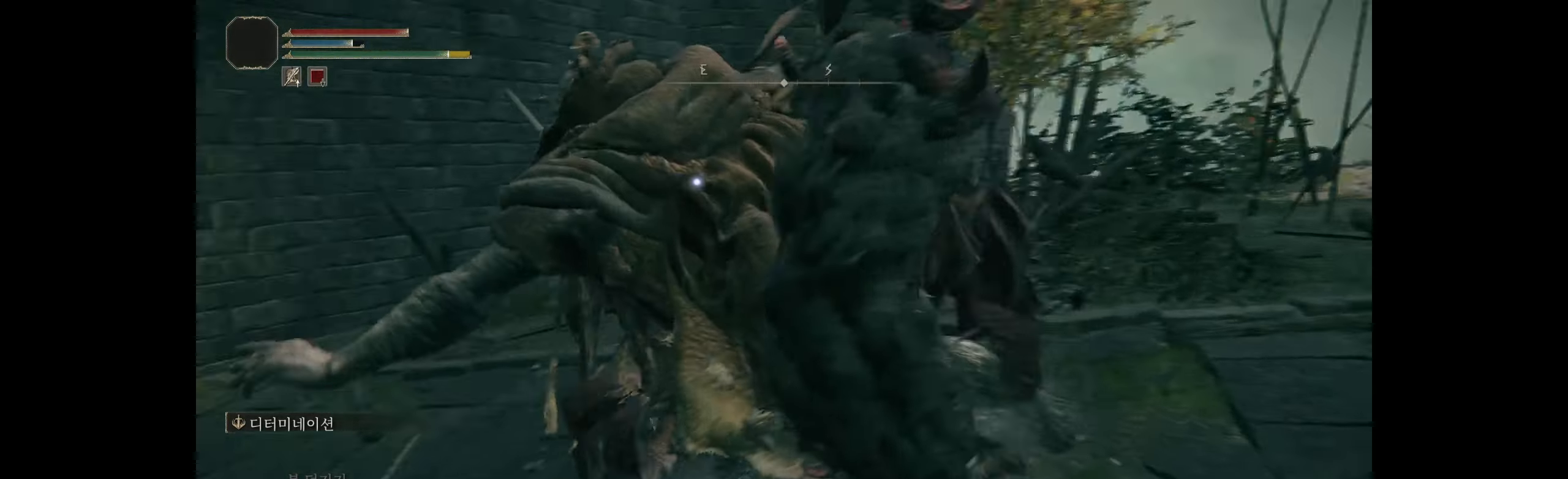
{"buttons": [], "left_stick": "center", "events": []}
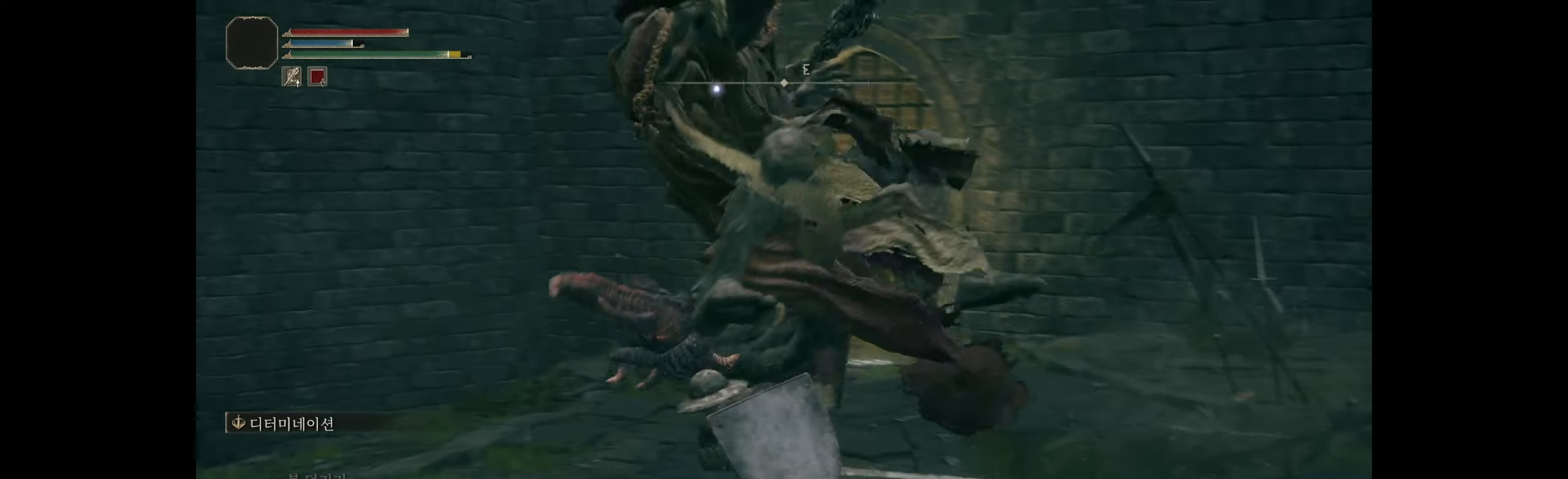
{"buttons": [], "left_stick": "center", "events": []}
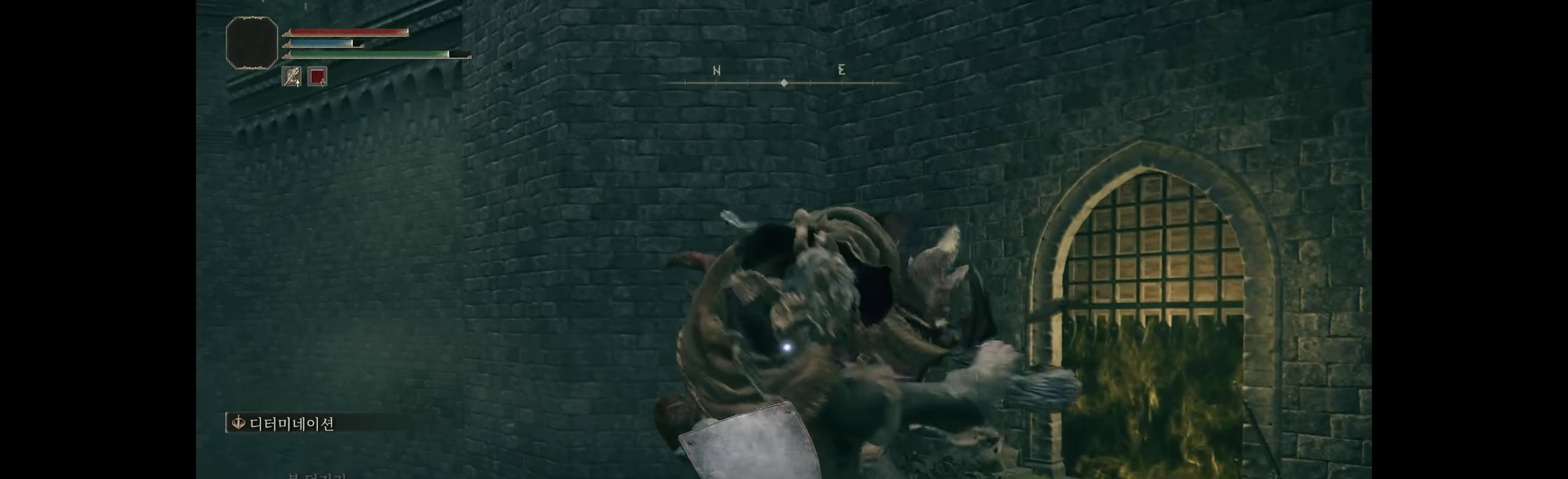
{"buttons": [], "left_stick": "center", "events": []}
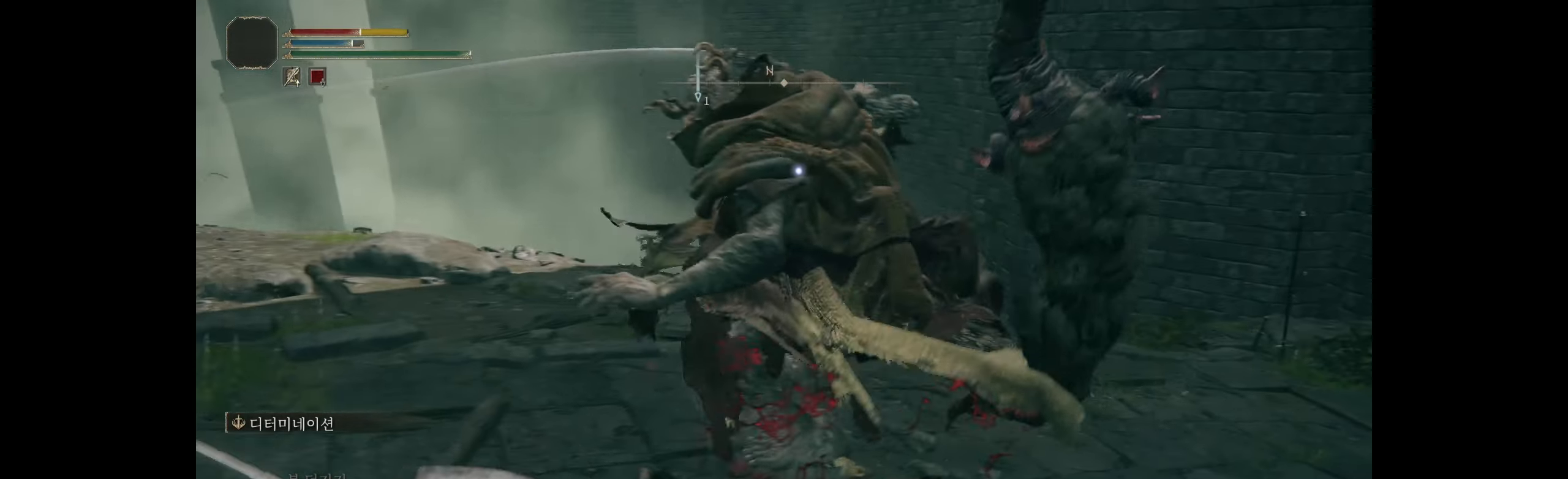
{"buttons": ["B"], "left_stick": "down-left", "events": [[317, "left_stick", "down-left"], [417, "B", "down"]]}
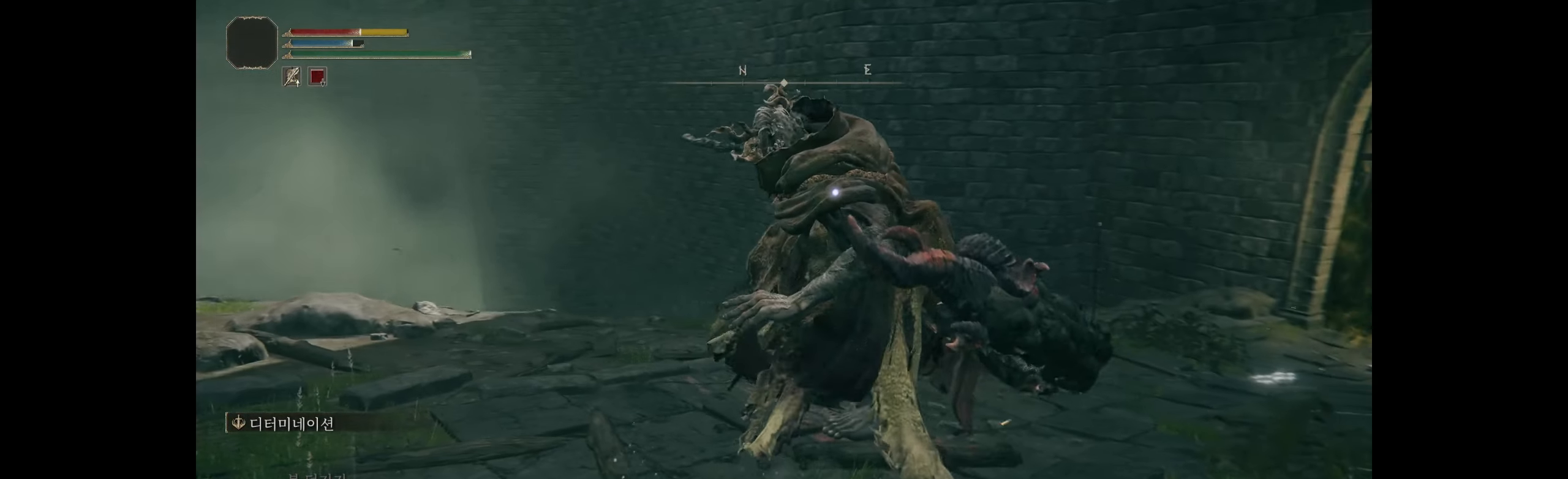
{"buttons": [], "left_stick": "down-left", "events": [[33, "B", "up"]]}
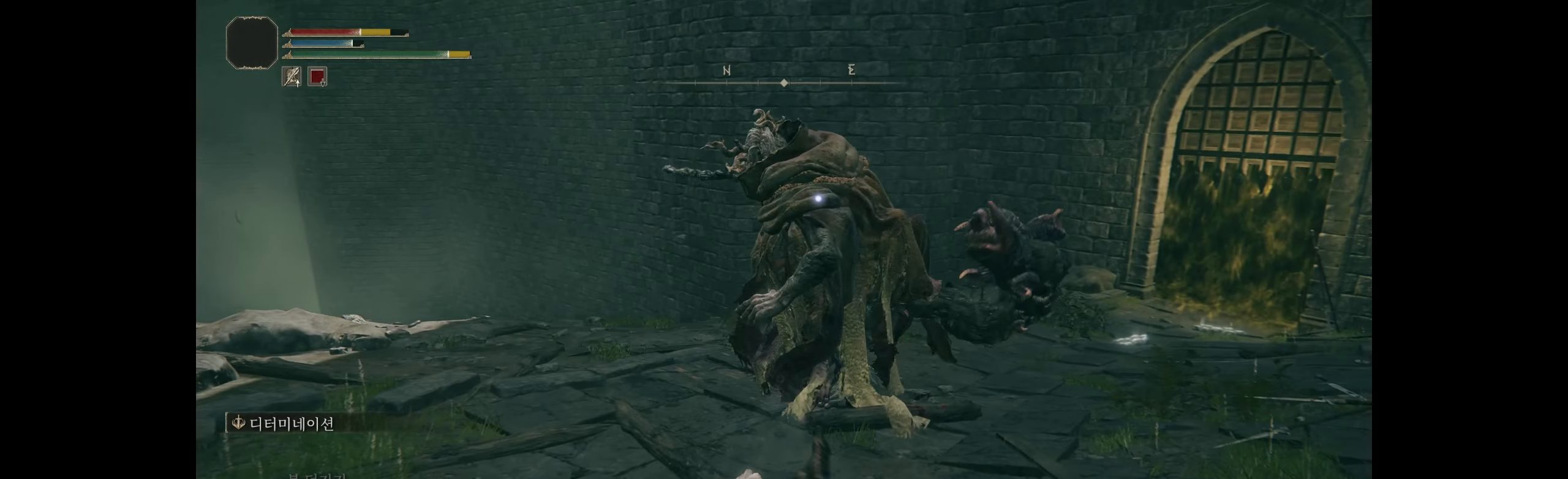
{"buttons": [], "left_stick": "down-left", "events": []}
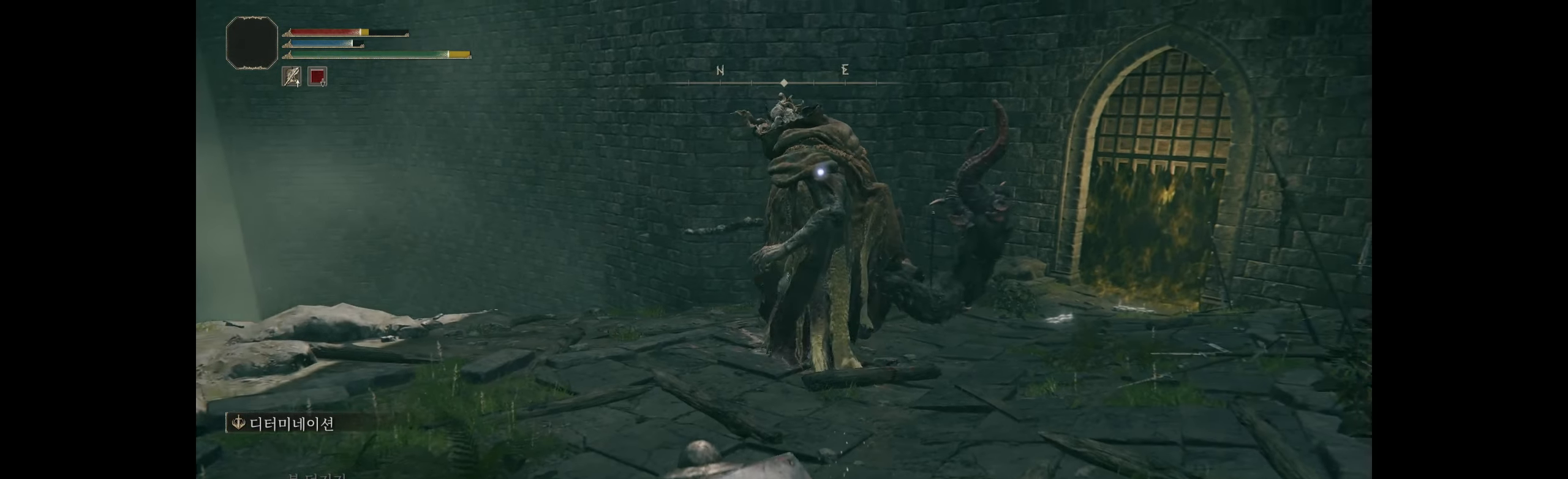
{"buttons": [], "left_stick": "down-left", "events": []}
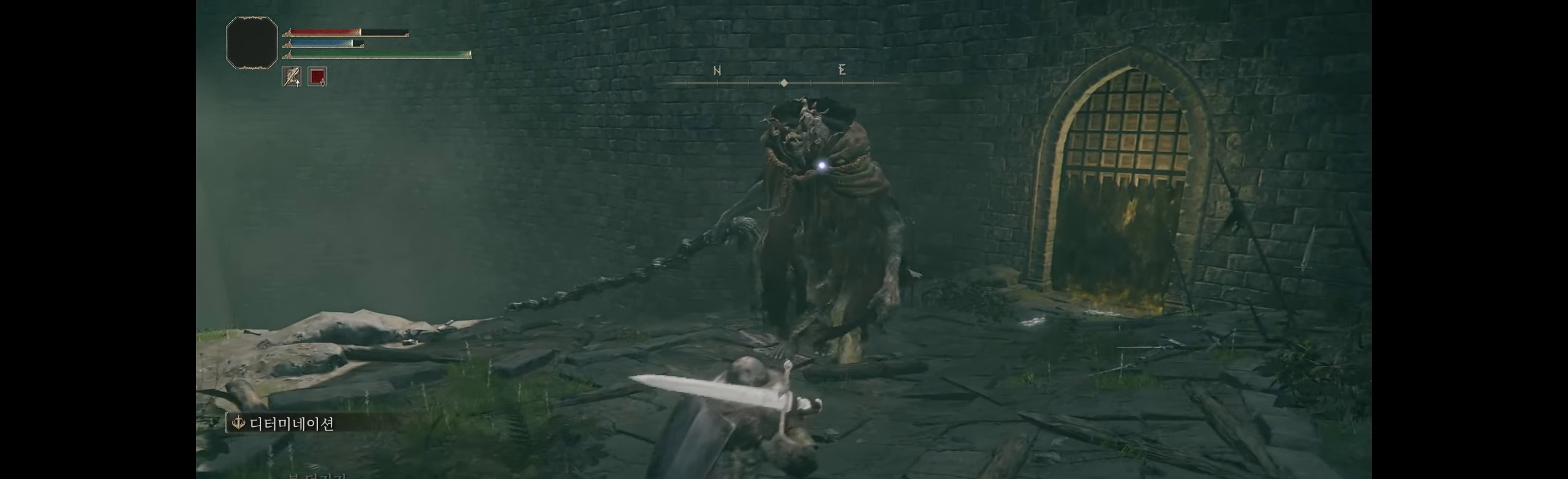
{"buttons": [], "left_stick": "down-left", "events": []}
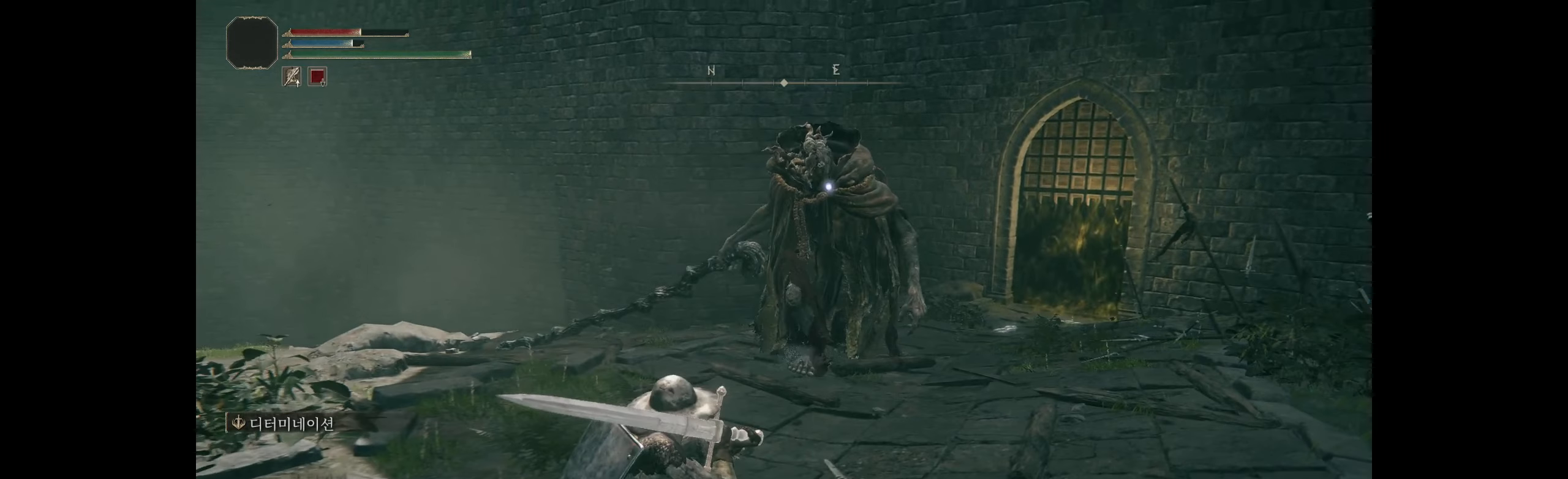
{"buttons": [], "left_stick": "down-left", "events": []}
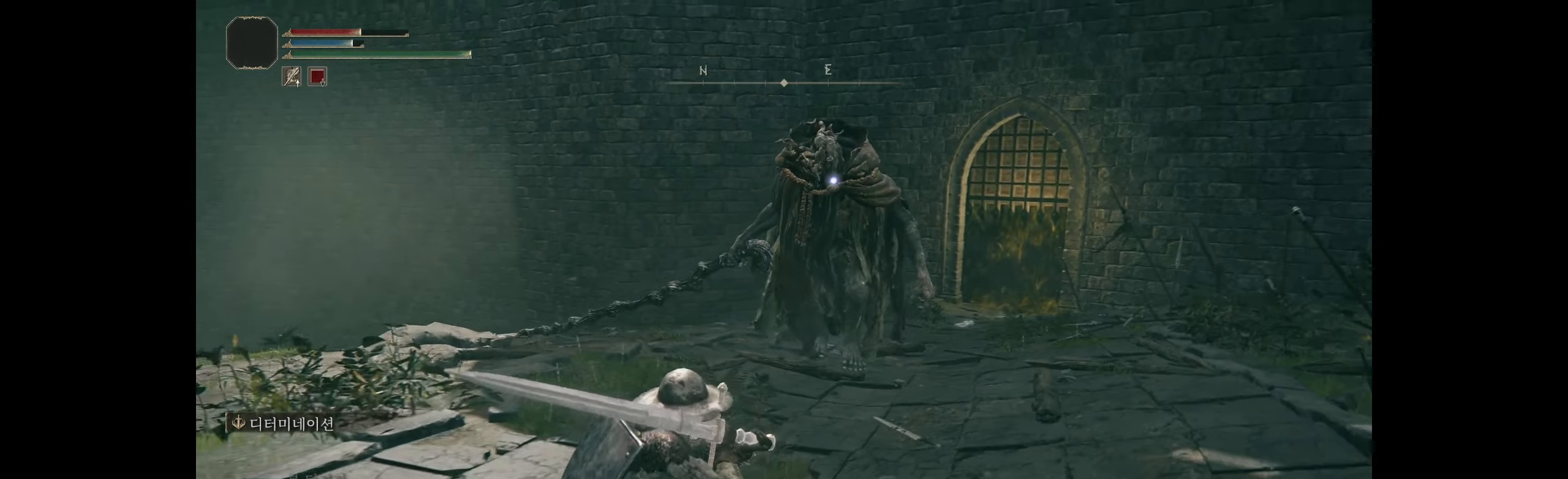
{"buttons": [], "left_stick": "down", "events": [[450, "left_stick", "down"]]}
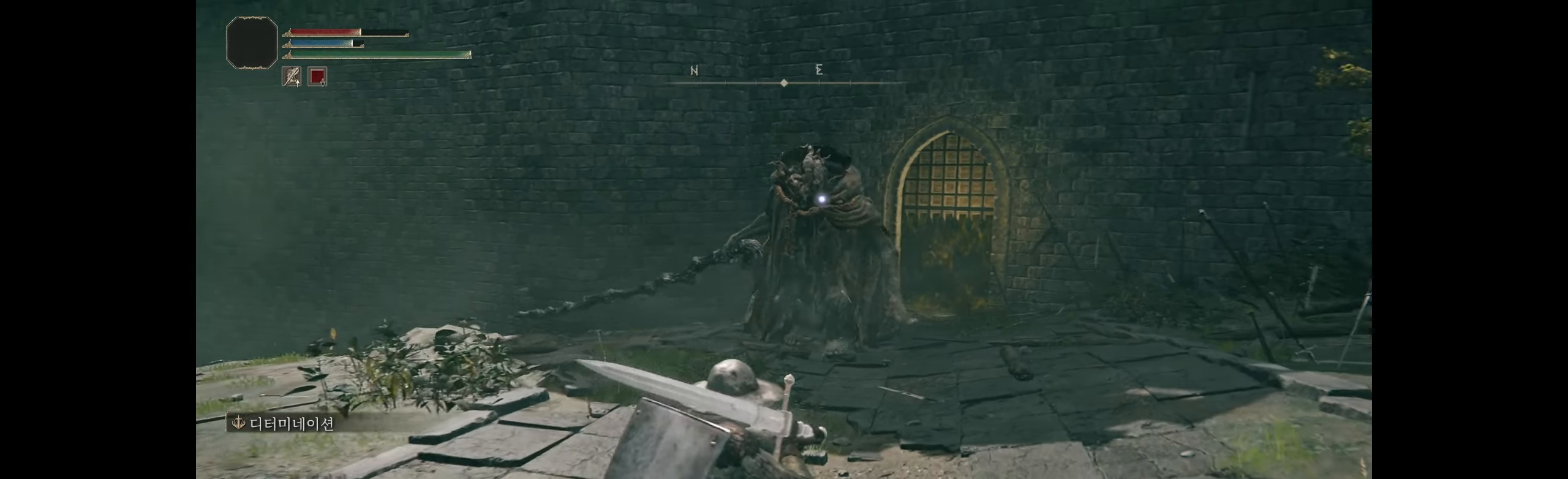
{"buttons": [], "left_stick": "down", "events": []}
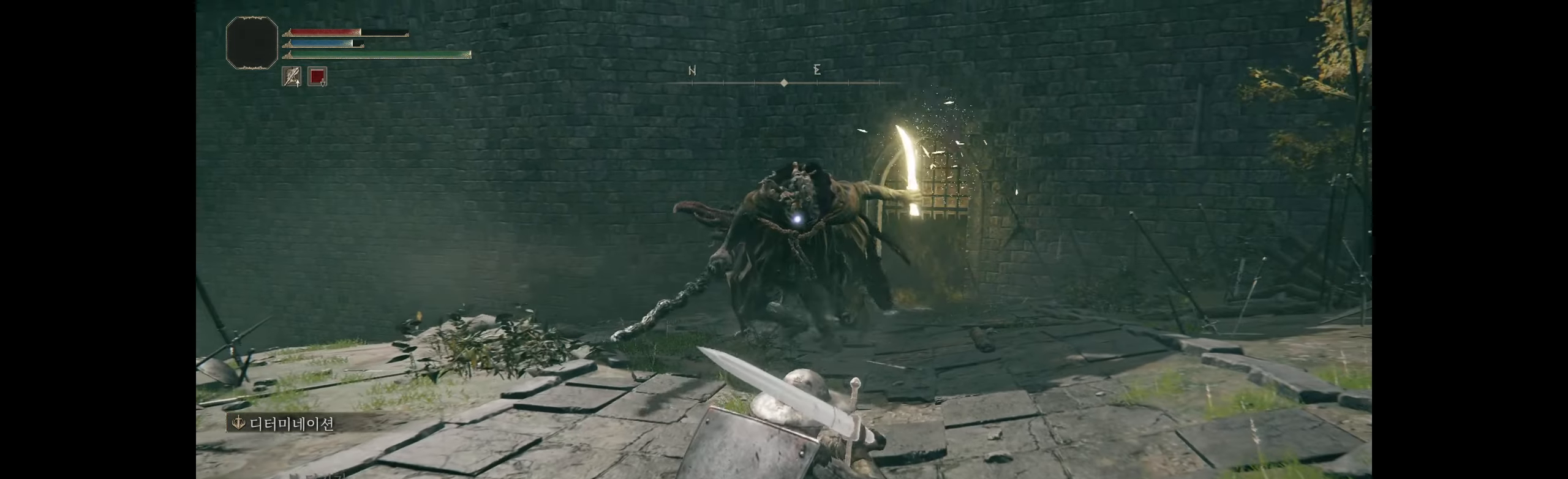
{"buttons": [], "left_stick": "down"}
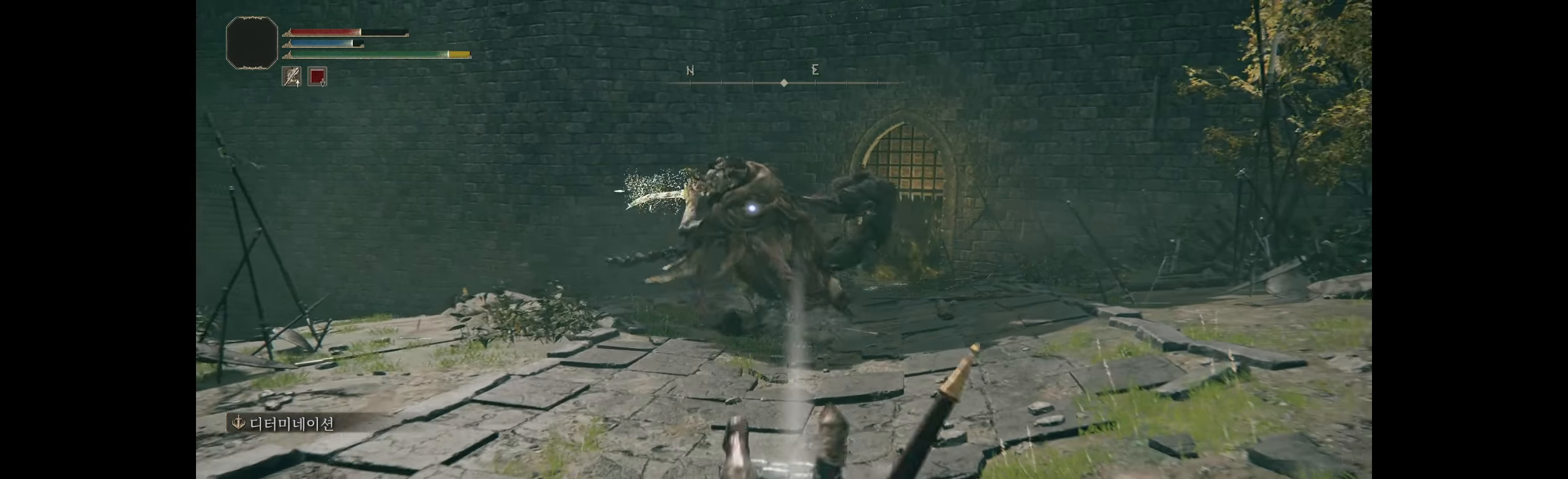
{"buttons": ["B"], "left_stick": "down", "events": [[384, "B", "down"]]}
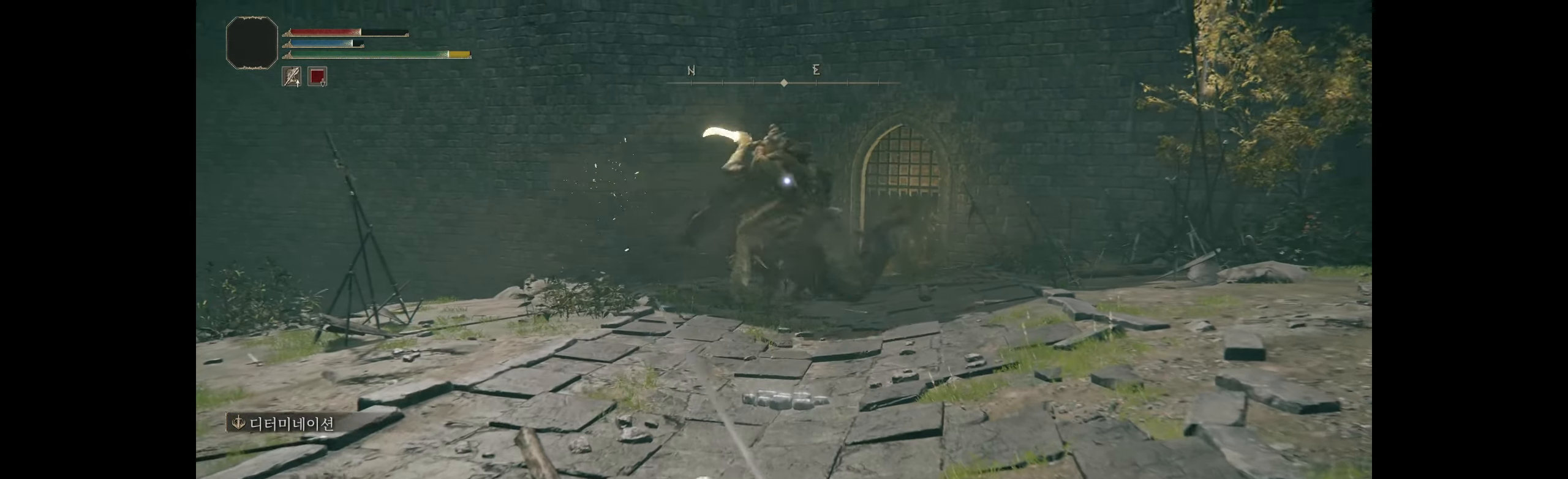
{"buttons": [], "left_stick": "center"}